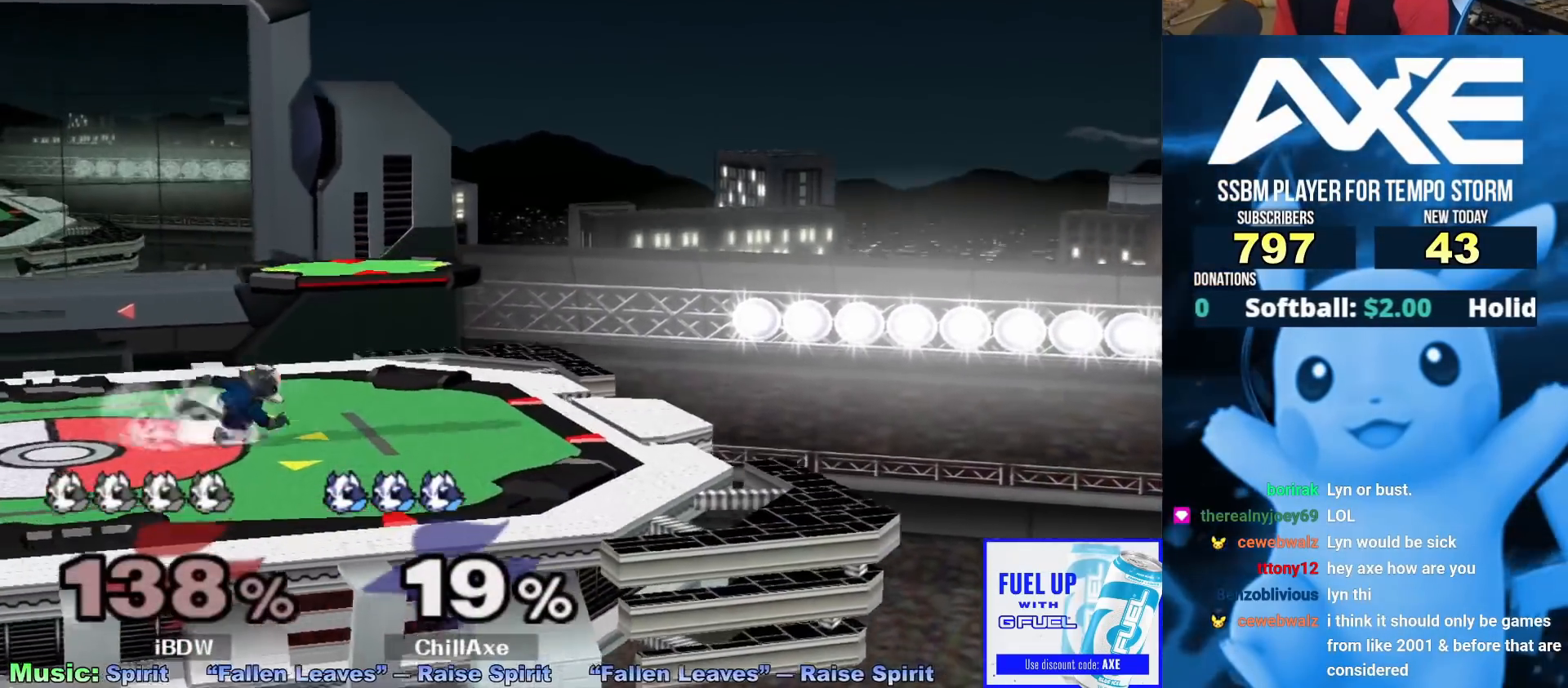
Gameplay with a controller (Nintendo layout); each line is a JSON object with the inputs held at the frame after it (dt_ms = milliseconds from this image to that frame). "events" lists button and stick changes between this image and that frame as [ms after this image, input, new state], when the widget could be followed in between. Not read: L3 R3.
{"dt_ms": 1000, "buttons": [], "left_stick": "center", "right_stick": "center"}
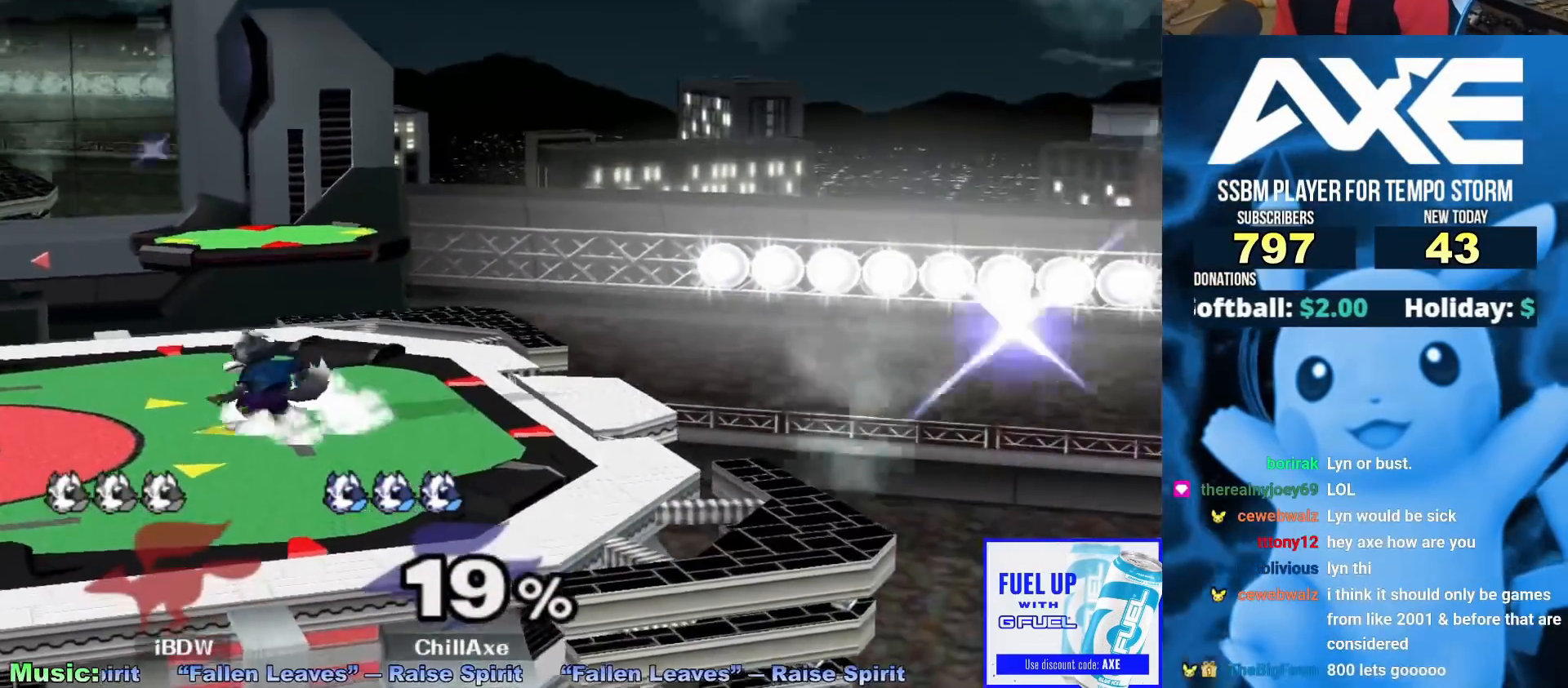
{"dt_ms": 500, "buttons": ["R1"], "left_stick": "down", "right_stick": "center", "events": [[33, "left_stick", "left"], [200, "left_stick", "down"], [217, "A", "down"], [300, "A", "up"], [333, "left_stick", "left"], [467, "R1", "down"], [467, "left_stick", "down"]]}
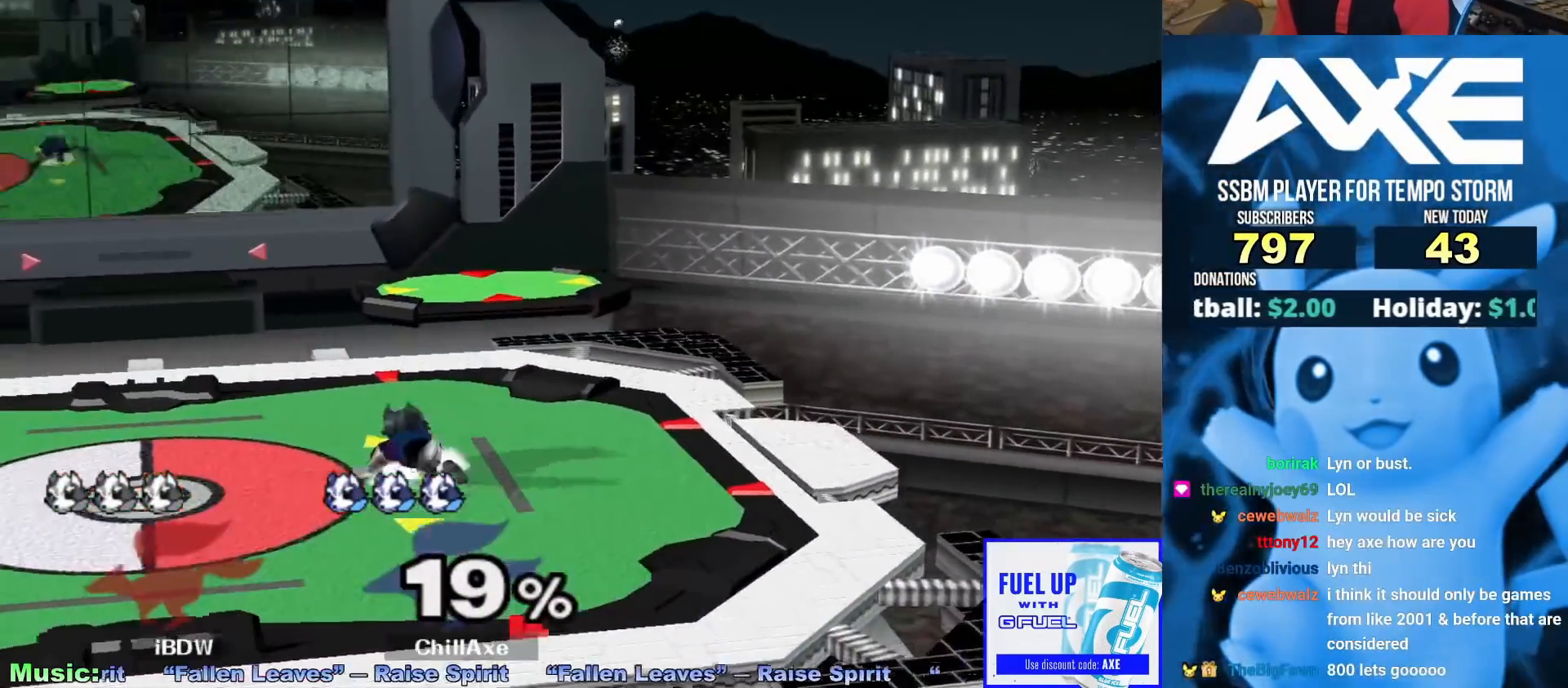
{"dt_ms": 500, "buttons": [], "left_stick": "center", "right_stick": "center", "events": [[100, "R1", "up"], [100, "left_stick", "center"], [167, "left_stick", "left"], [233, "X", "down"], [283, "R1", "down"], [417, "X", "up"], [417, "left_stick", "center"], [450, "R1", "up"]]}
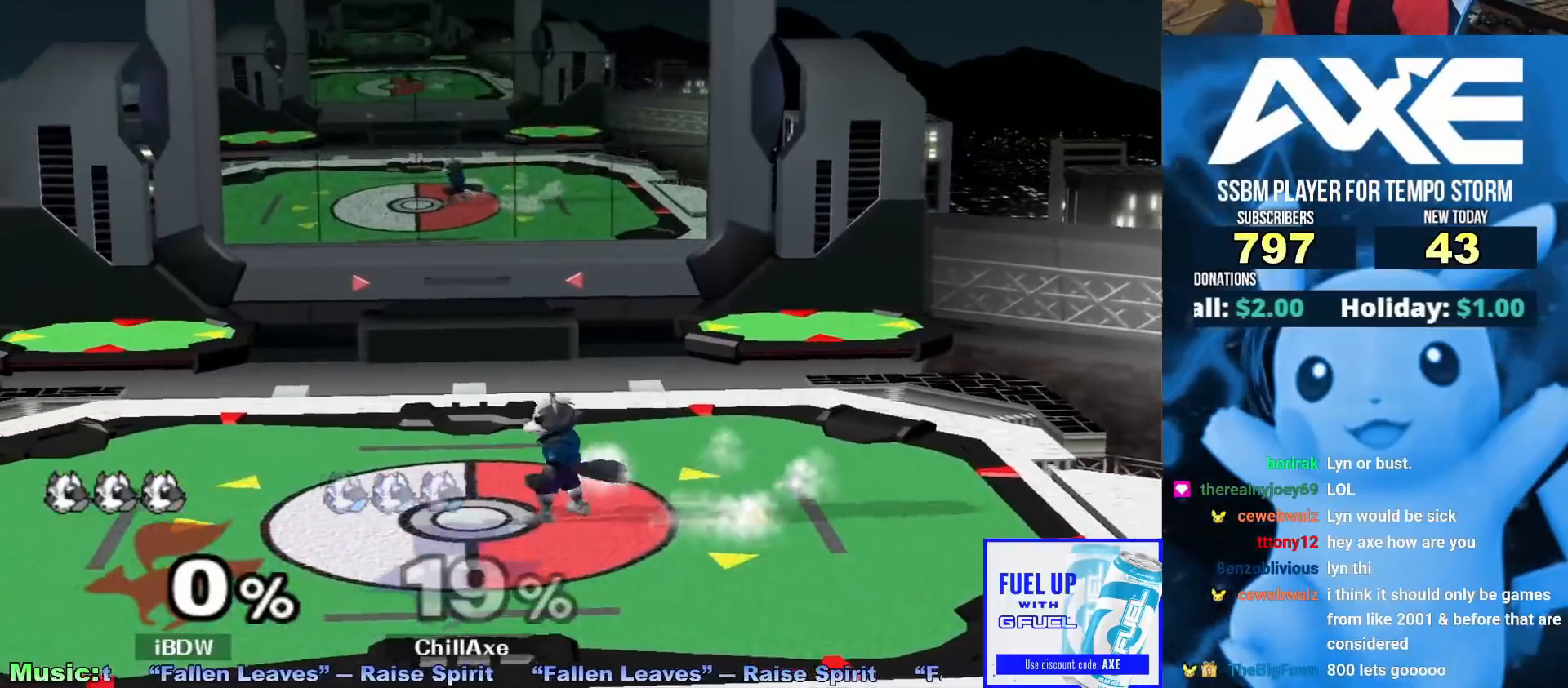
{"dt_ms": 500, "buttons": [], "left_stick": "left", "right_stick": "center", "events": [[17, "left_stick", "left"], [100, "left_stick", "right"], [167, "left_stick", "left"], [250, "X", "down"], [267, "left_stick", "down-left"], [300, "R1", "down"], [417, "X", "up"], [417, "left_stick", "center"], [450, "R1", "up"], [500, "left_stick", "left"]]}
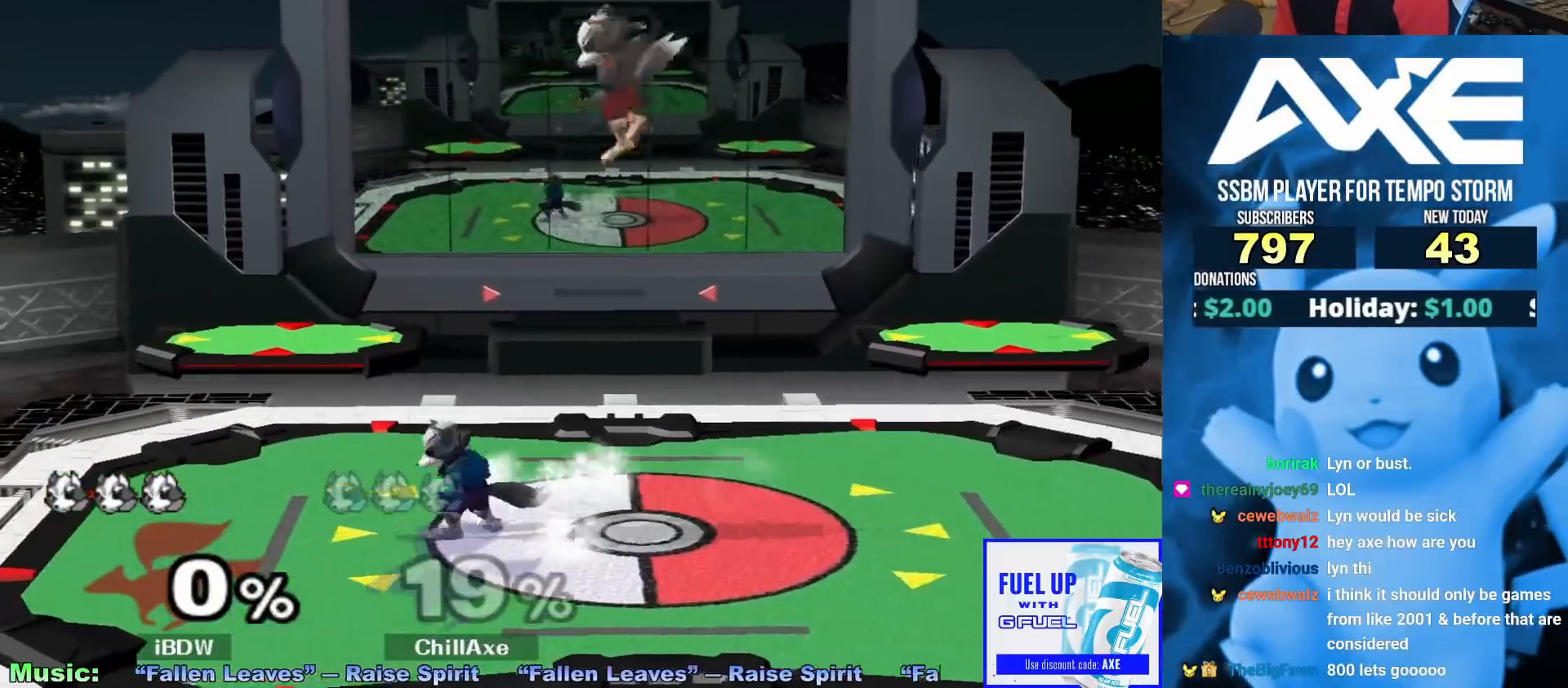
{"dt_ms": 500, "buttons": [], "left_stick": "center", "right_stick": "center", "events": [[100, "left_stick", "right"], [167, "left_stick", "left"], [233, "left_stick", "right"], [483, "left_stick", "center"]]}
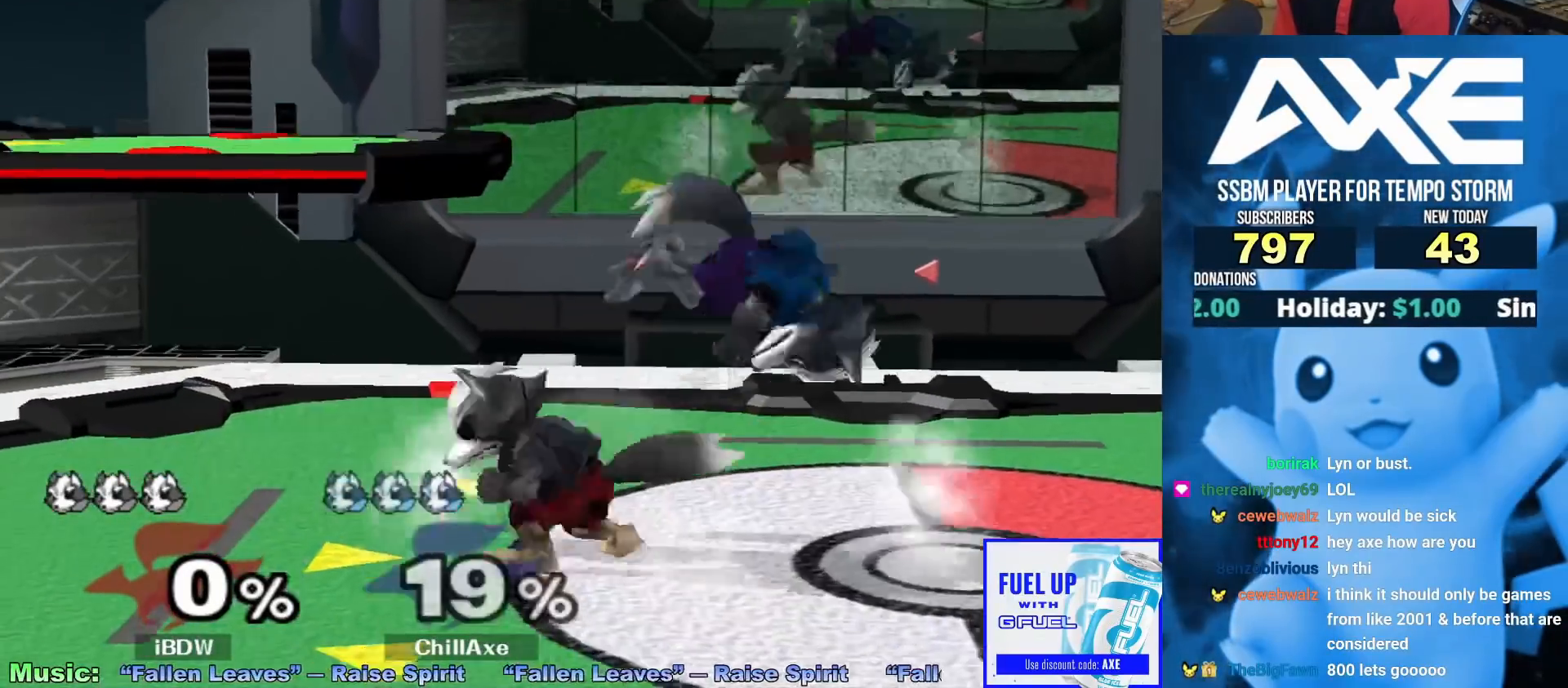
{"dt_ms": 500, "buttons": [], "left_stick": "down-right", "right_stick": "center", "events": [[133, "left_stick", "down-left"], [150, "R1", "down"], [283, "R1", "up"], [283, "left_stick", "center"], [367, "left_stick", "left"], [450, "left_stick", "down-right"]]}
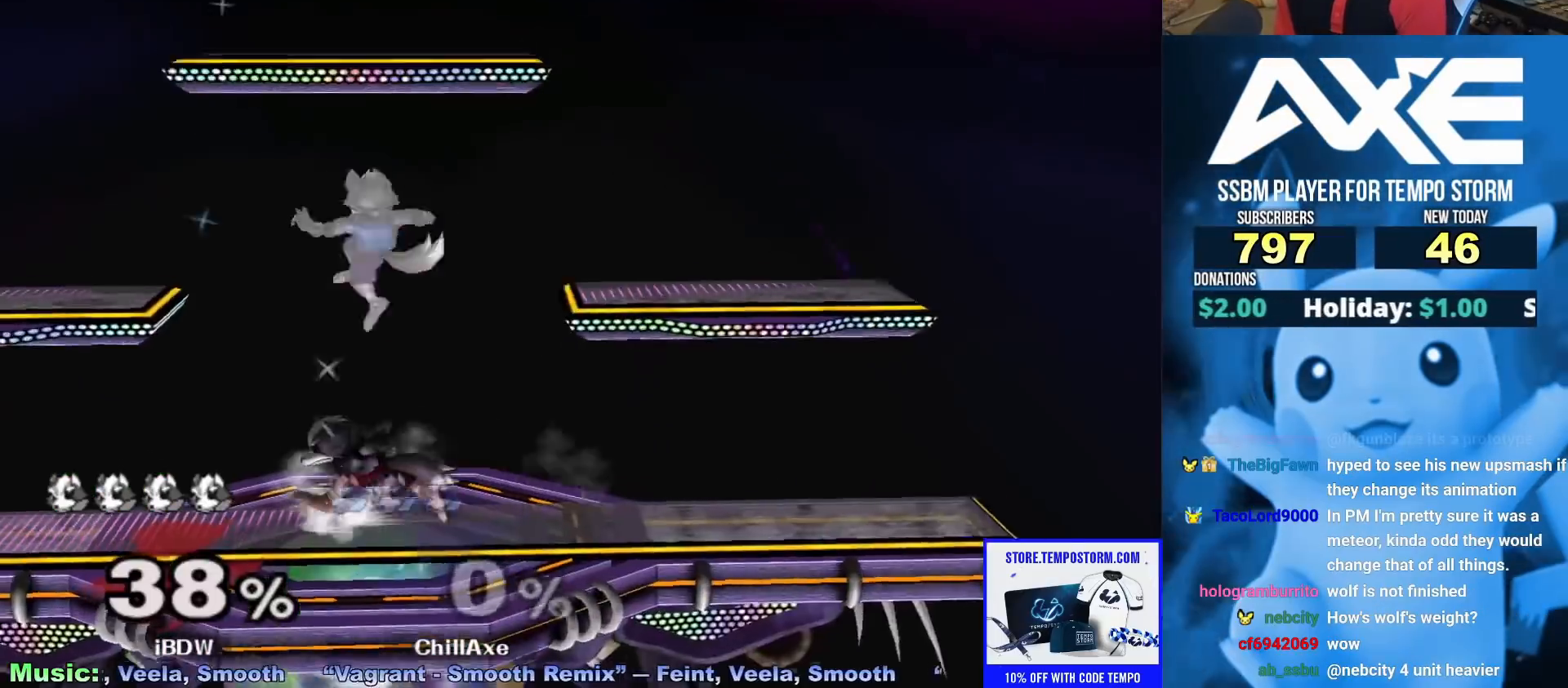
{"dt_ms": 500, "buttons": [], "left_stick": "left", "right_stick": "center", "events": [[17, "right_stick", "right"], [100, "right_stick", "center"], [150, "left_stick", "down-left"], [167, "R1", "down"], [317, "R1", "up"], [350, "left_stick", "center"], [400, "left_stick", "left"]]}
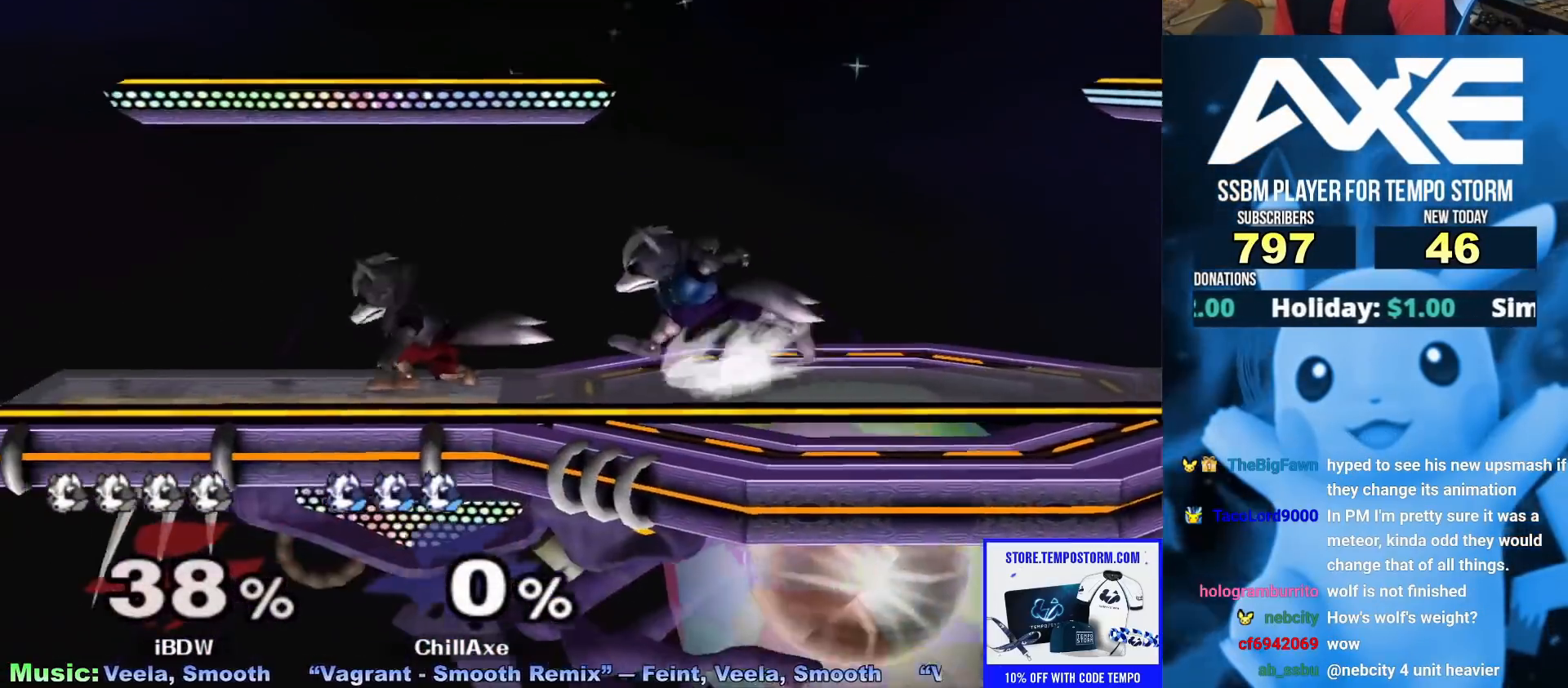
{"dt_ms": 500, "buttons": [], "left_stick": "center", "right_stick": "center", "events": [[117, "left_stick", "center"], [300, "left_stick", "right"], [467, "left_stick", "center"]]}
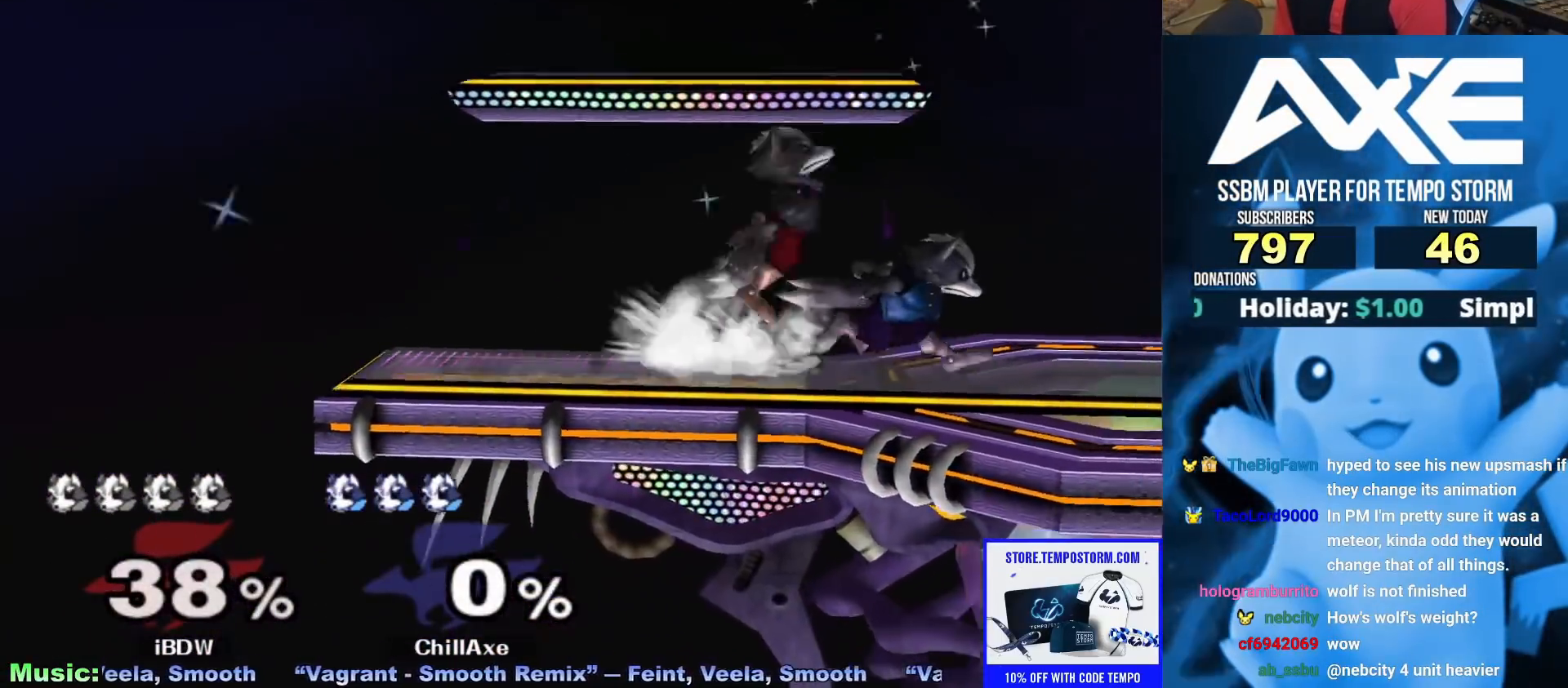
{"dt_ms": 500, "buttons": [], "left_stick": "left", "right_stick": "center"}
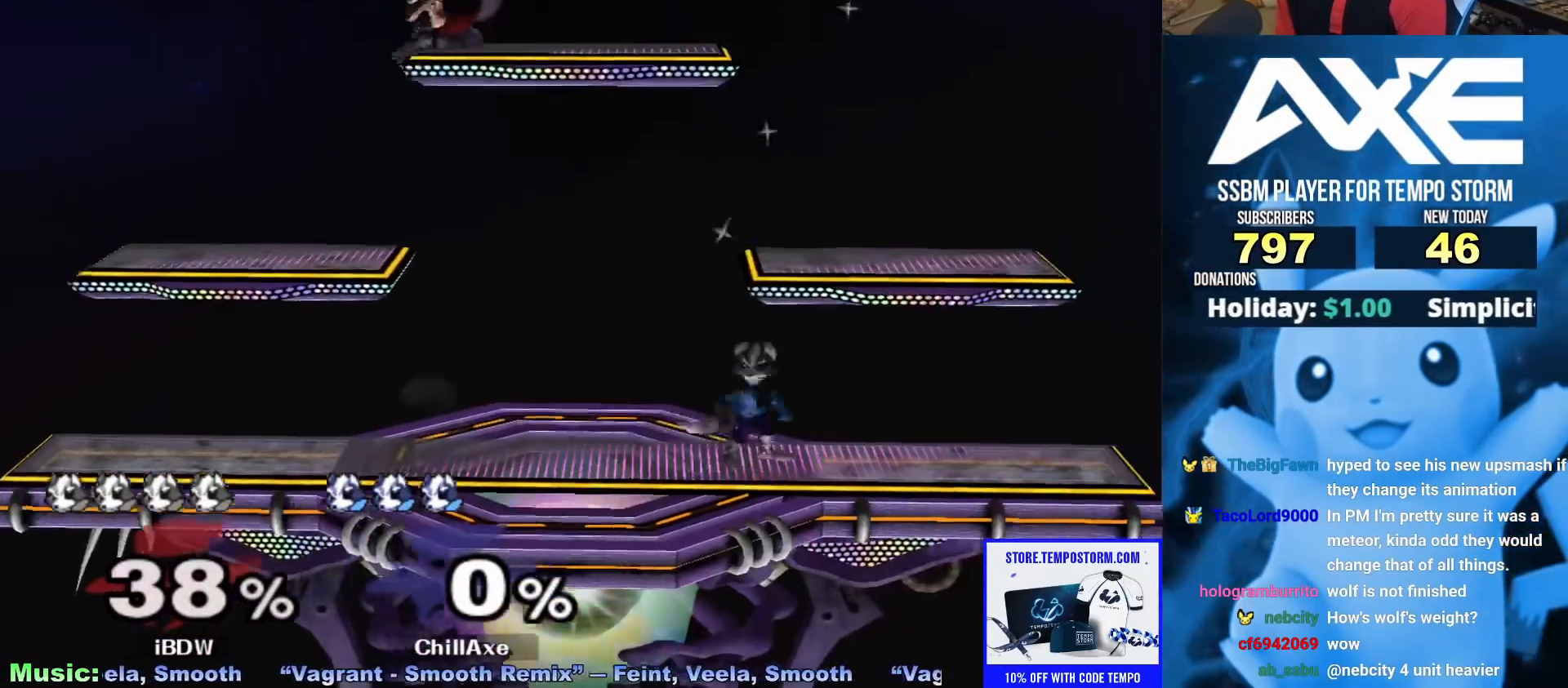
{"dt_ms": 500, "buttons": [], "left_stick": "up", "right_stick": "center", "events": [[100, "left_stick", "right"], [267, "left_stick", "left"], [350, "X", "down"], [367, "Z", "down"], [433, "left_stick", "center"], [450, "Z", "up"], [500, "X", "up"], [500, "left_stick", "up"]]}
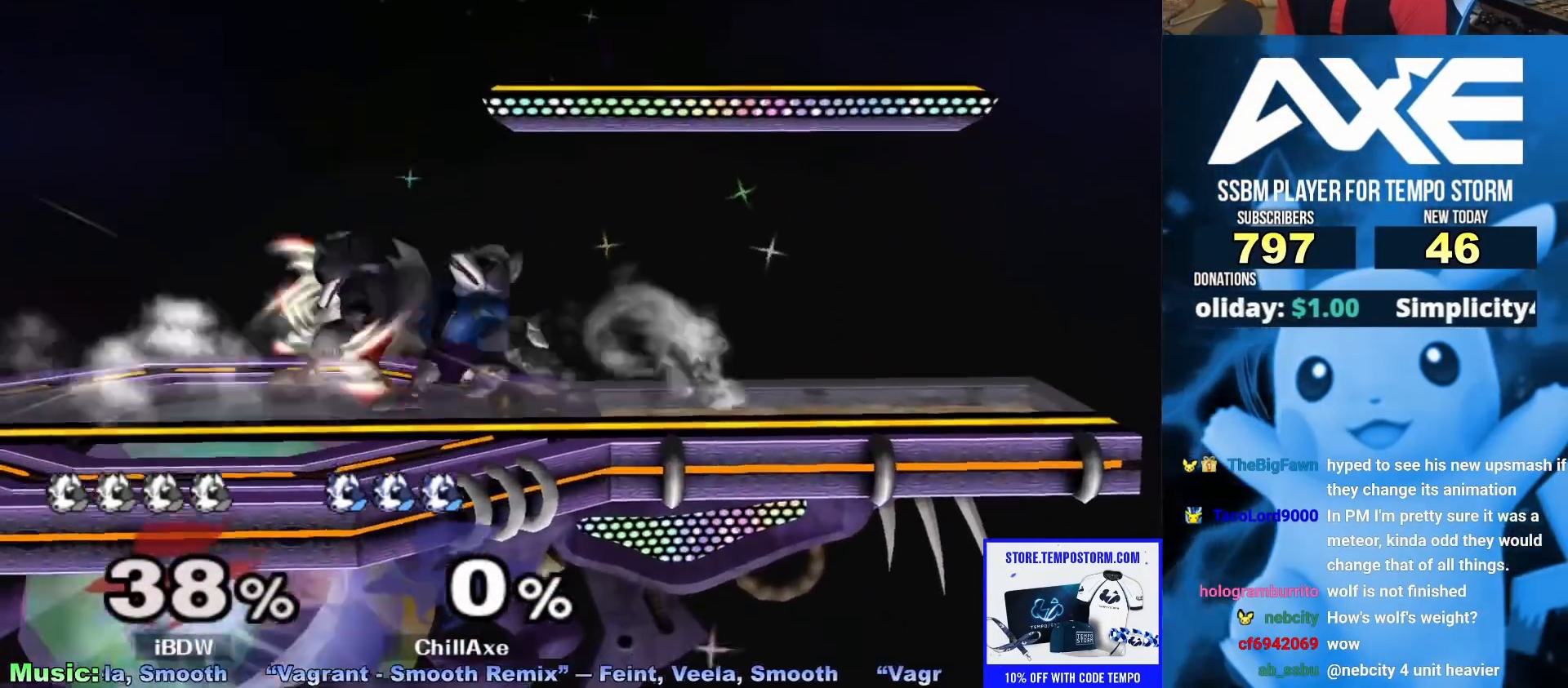
{"dt_ms": 500, "buttons": [], "left_stick": "up-left", "right_stick": "center", "events": [[67, "left_stick", "center"], [383, "left_stick", "up-left"]]}
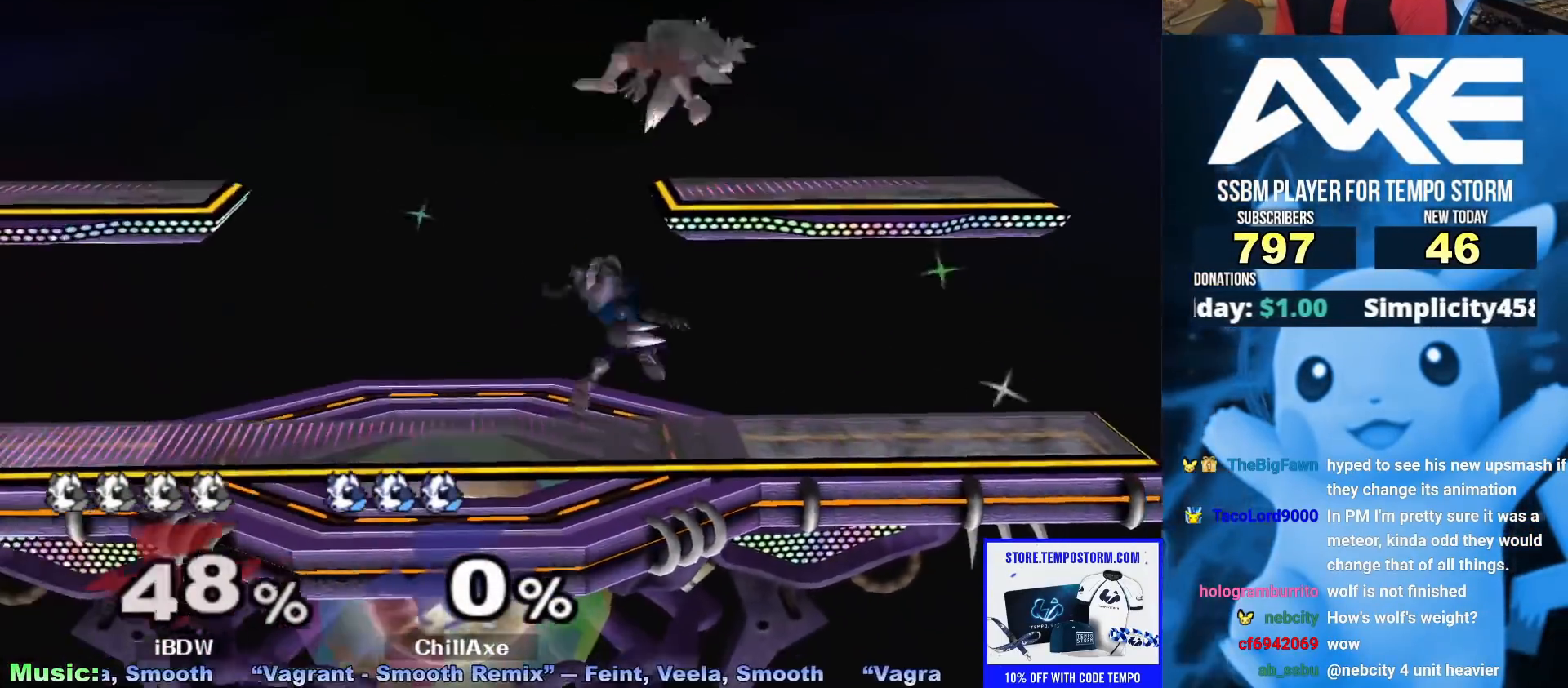
{"dt_ms": 500, "buttons": [], "left_stick": "right", "right_stick": "center", "events": [[250, "left_stick", "center"], [467, "left_stick", "right"]]}
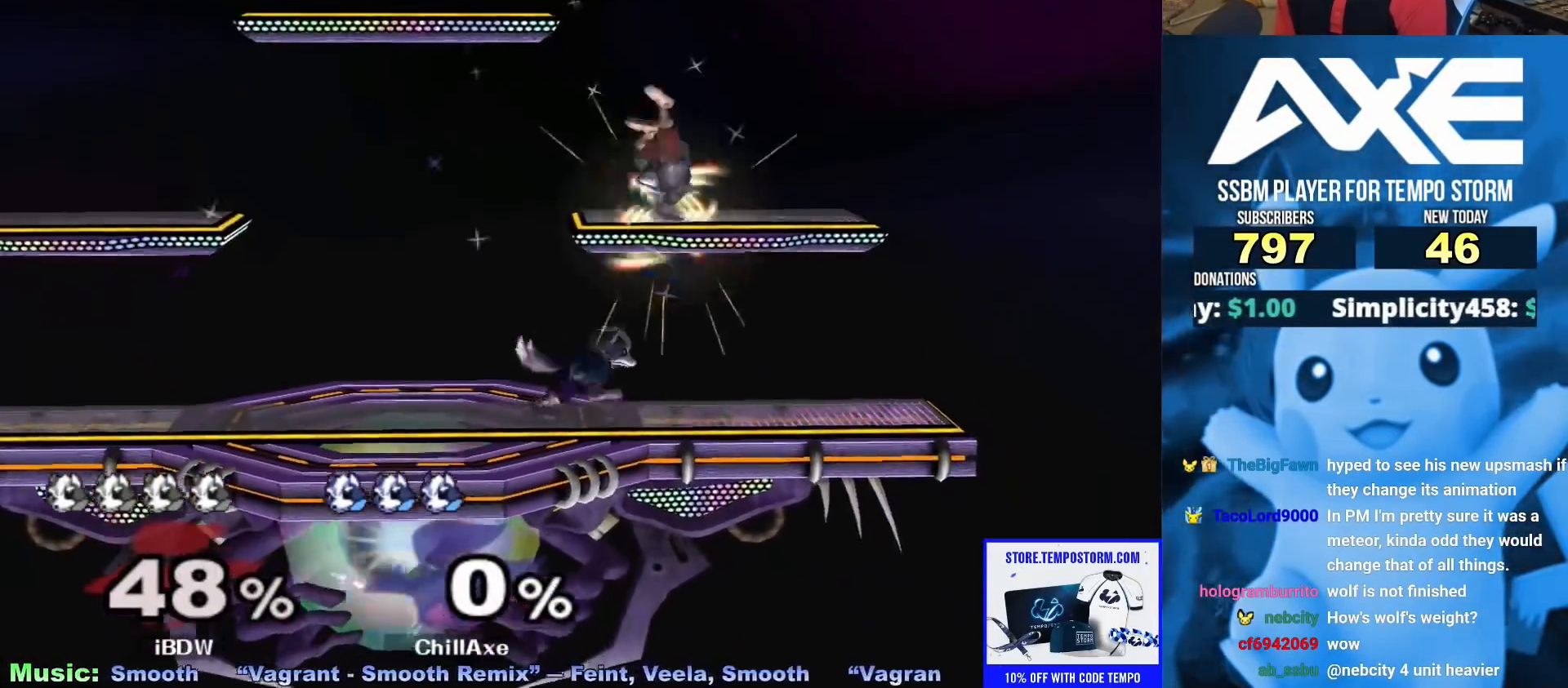
{"dt_ms": 500, "buttons": [], "left_stick": "up", "right_stick": "center", "events": [[50, "left_stick", "center"], [83, "L1", "down"], [150, "X", "down"], [167, "left_stick", "up"], [200, "L1", "up"], [233, "A", "down"], [250, "X", "up"], [267, "left_stick", "center"], [317, "left_stick", "right"], [400, "A", "up"], [500, "left_stick", "up"]]}
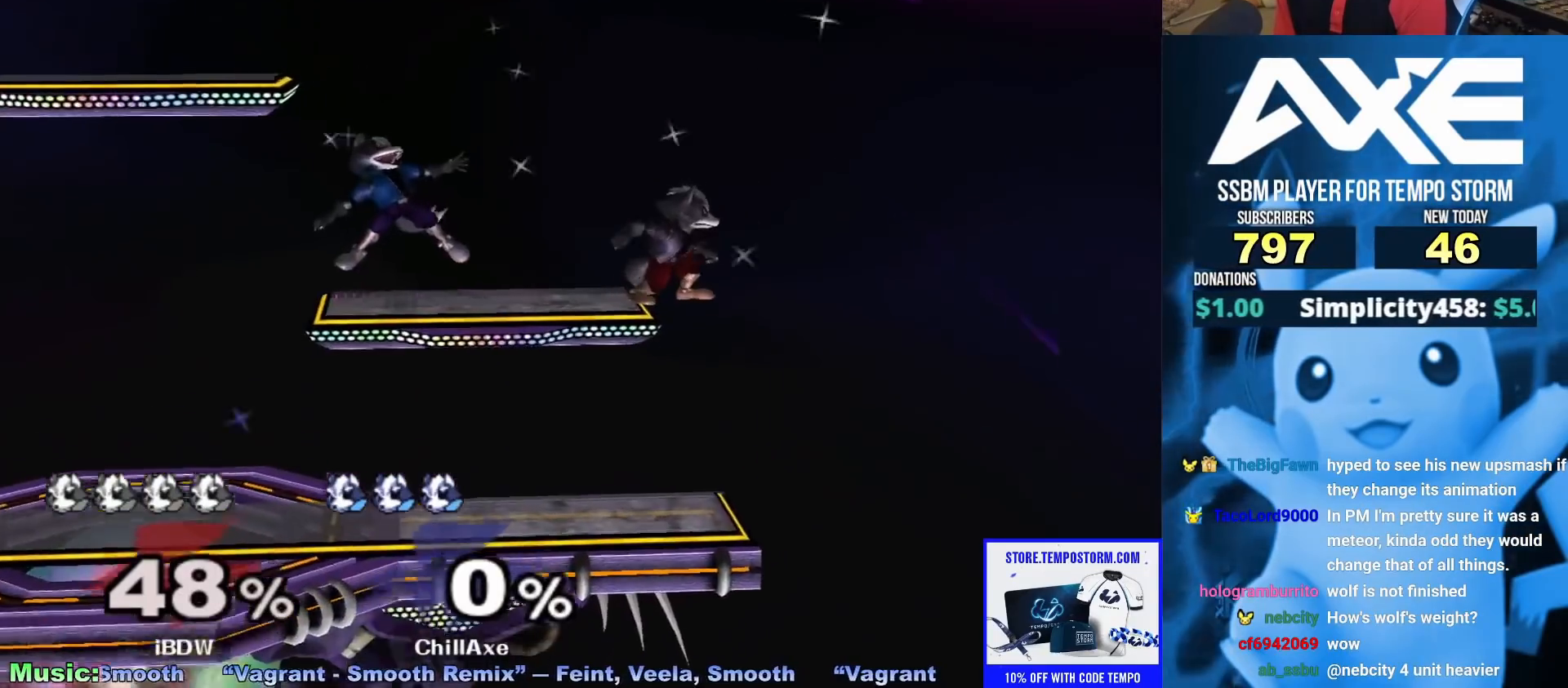
{"dt_ms": 500, "buttons": ["R1"], "left_stick": "down-right", "right_stick": "center", "events": [[67, "R1", "down"], [67, "left_stick", "down"], [167, "left_stick", "right"], [500, "left_stick", "down-right"]]}
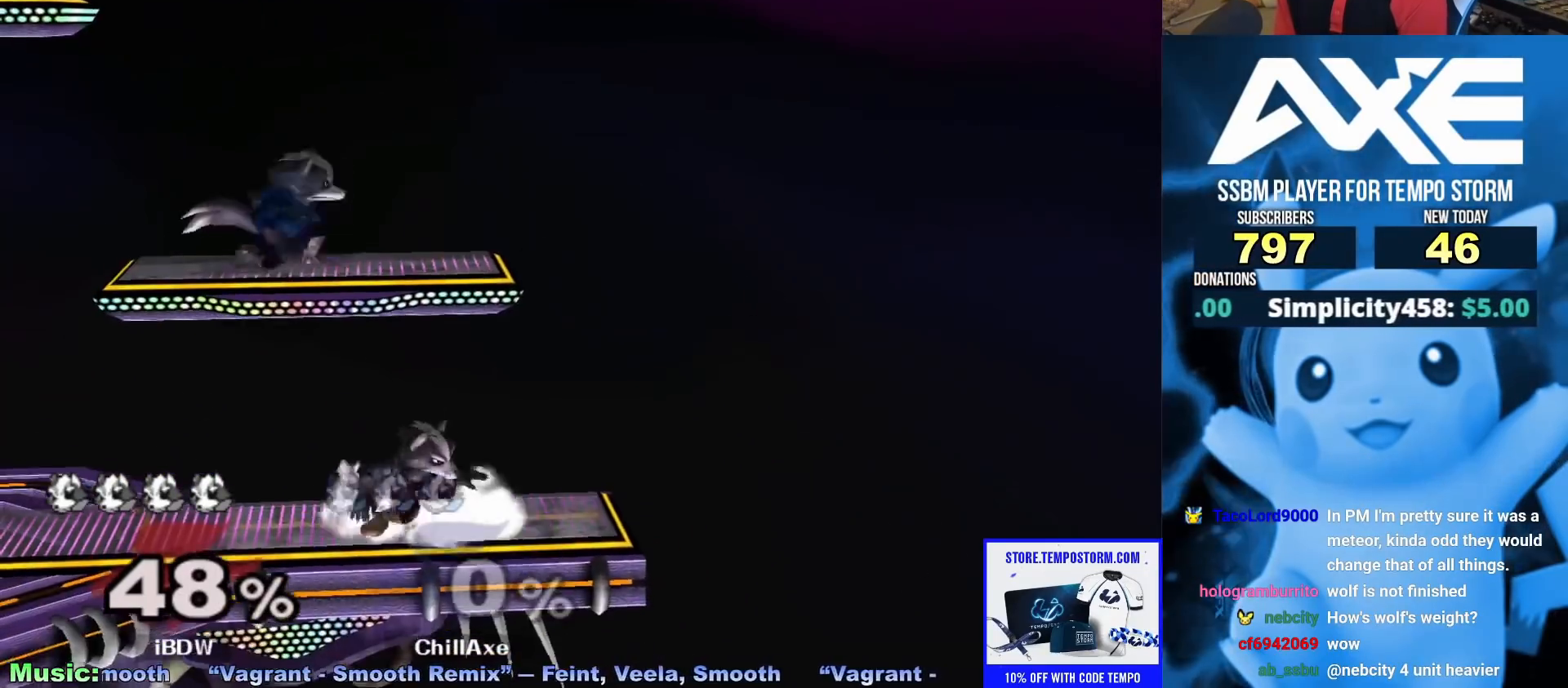
{"dt_ms": 500, "buttons": [], "left_stick": "center", "right_stick": "center", "events": [[83, "left_stick", "right"], [83, "right_stick", "right"], [100, "R1", "up"], [233, "right_stick", "center"], [300, "R1", "down"], [367, "left_stick", "down"], [433, "R1", "up"], [450, "left_stick", "center"]]}
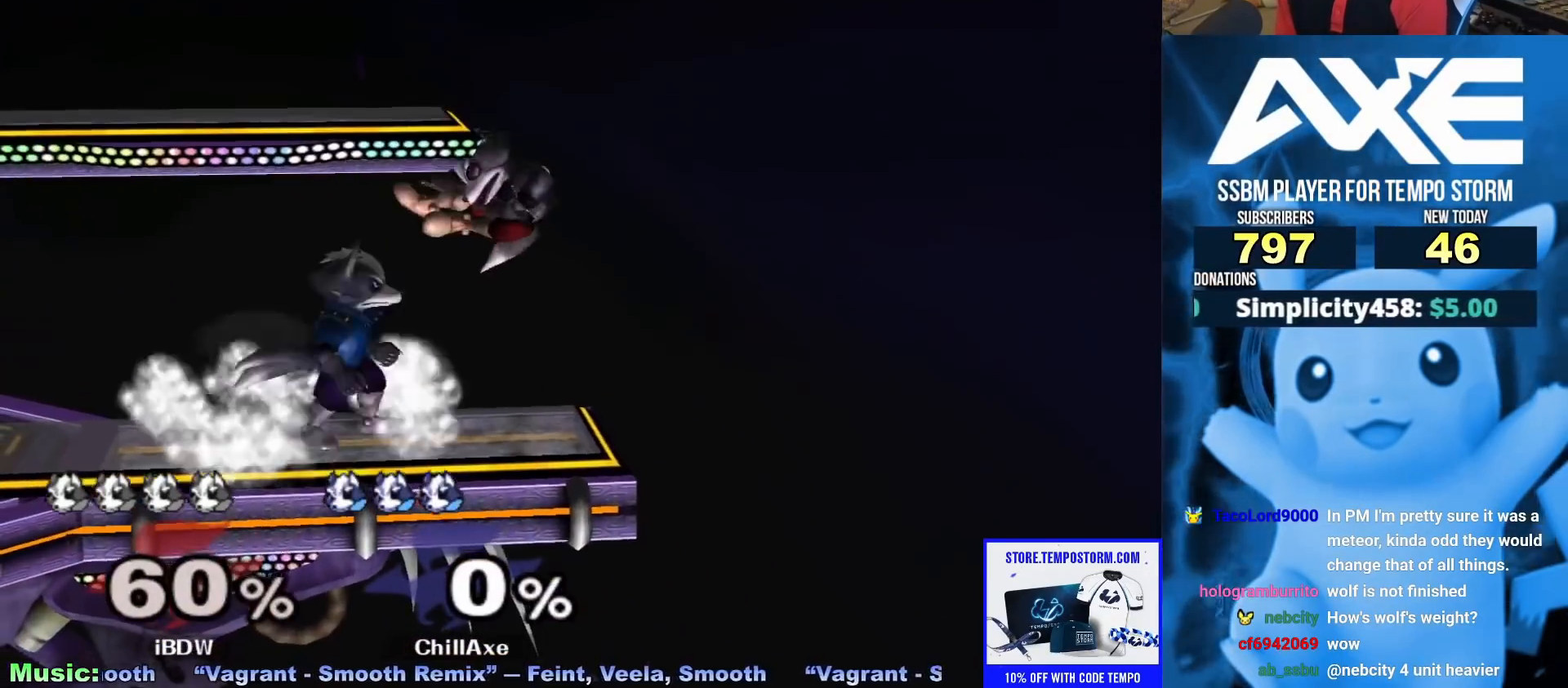
{"dt_ms": 500, "buttons": [], "left_stick": "right", "right_stick": "center", "events": [[67, "A", "down"], [183, "A", "up"], [400, "left_stick", "right"]]}
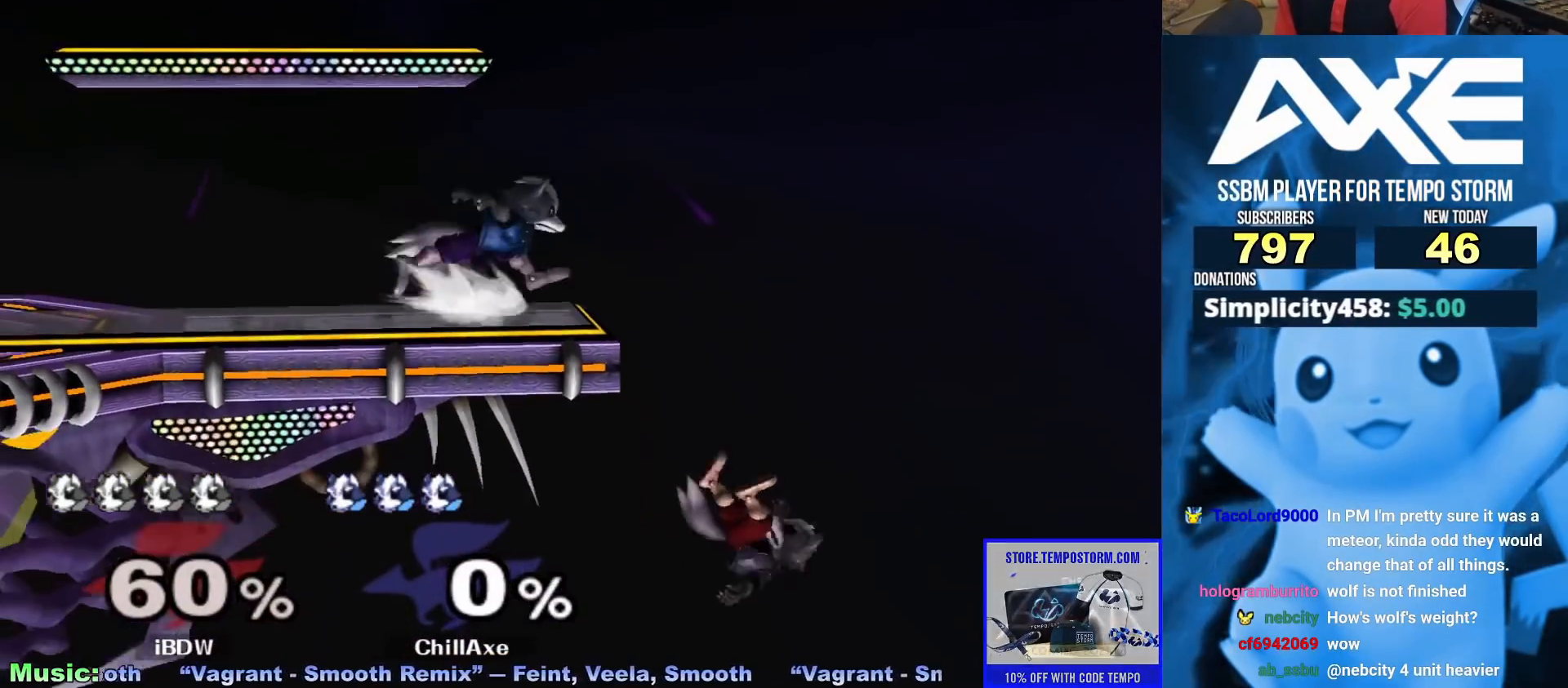
{"dt_ms": 500, "buttons": [], "left_stick": "center", "right_stick": "center", "events": [[33, "left_stick", "left"], [117, "L1", "down"], [150, "left_stick", "center"], [200, "X", "down"], [233, "left_stick", "down-right"], [250, "R1", "down"], [283, "L1", "up"], [350, "left_stick", "center"], [367, "R1", "up"], [367, "X", "up"], [400, "left_stick", "down-right"], [500, "left_stick", "center"]]}
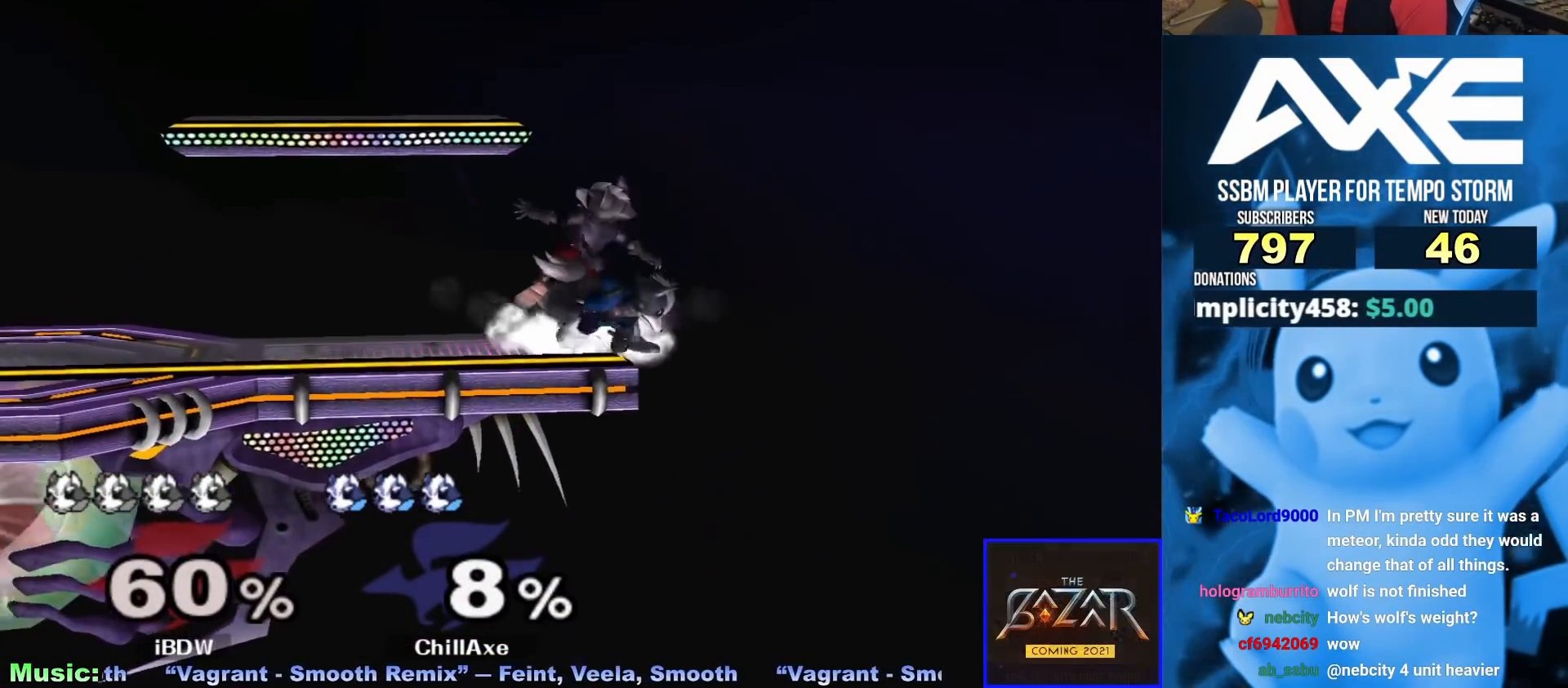
{"dt_ms": 500, "buttons": ["X"], "left_stick": "center", "right_stick": "center", "events": [[333, "left_stick", "down"], [367, "B", "down"], [417, "B", "up"], [450, "left_stick", "center"], [467, "X", "down"]]}
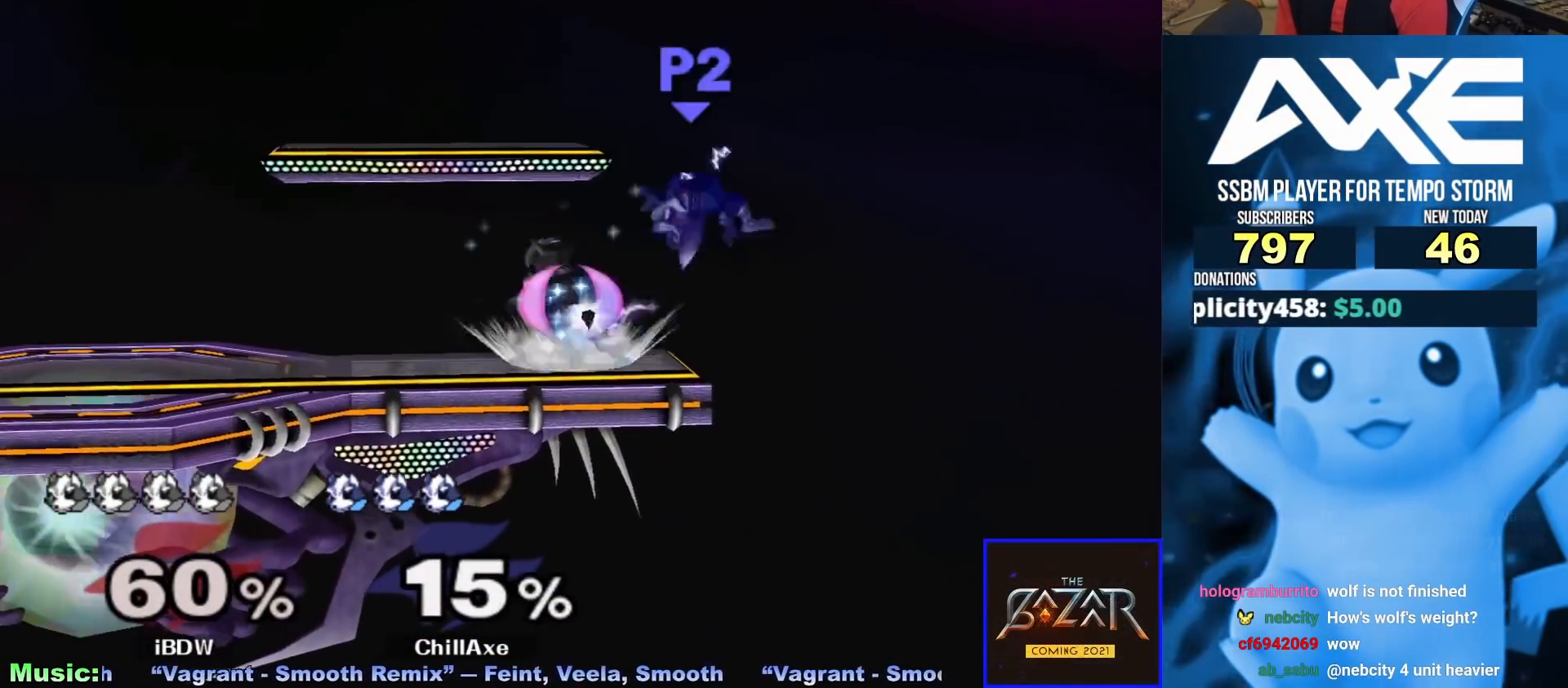
{"dt_ms": 500, "buttons": [], "left_stick": "center", "right_stick": "center", "events": [[17, "X", "up"], [33, "left_stick", "left"], [483, "left_stick", "center"]]}
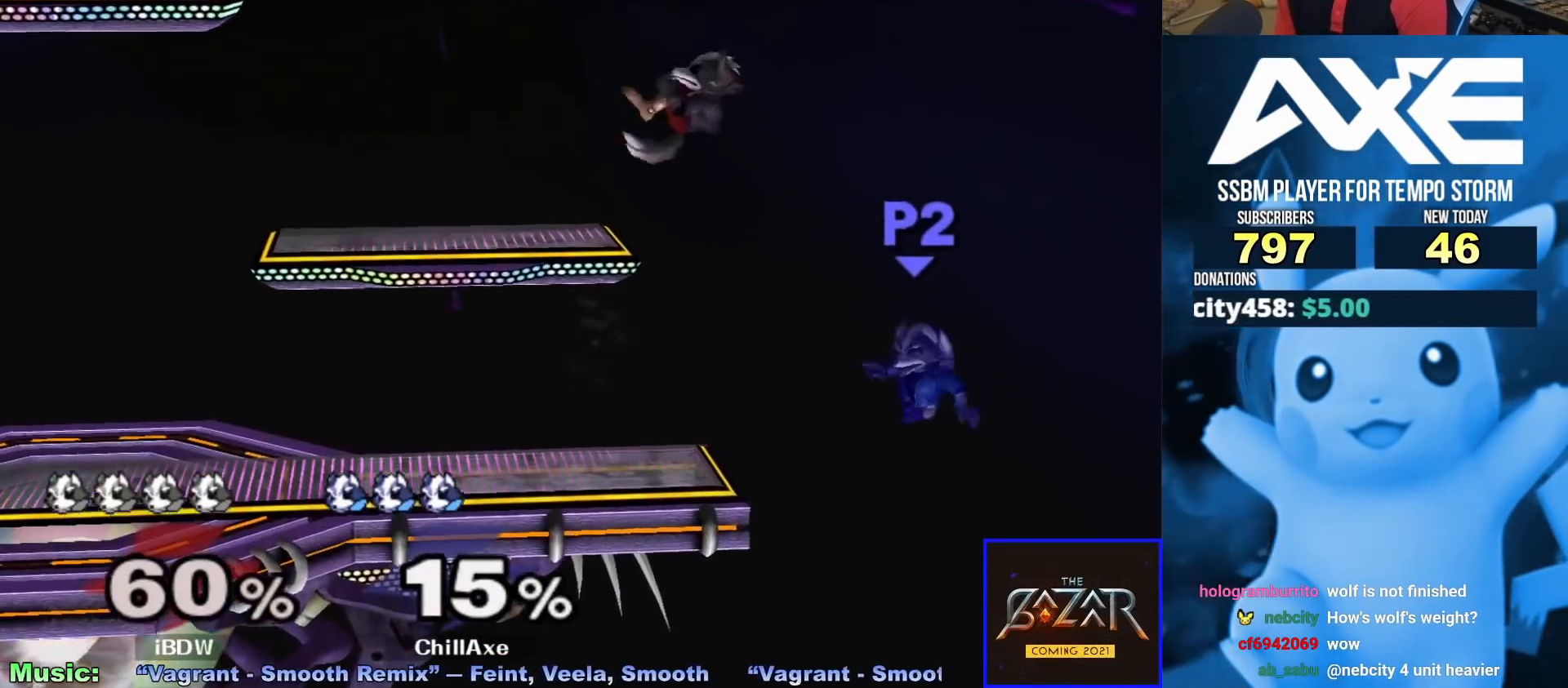
{"dt_ms": 500, "buttons": ["A"], "left_stick": "left", "right_stick": "center", "events": [[117, "left_stick", "left"], [183, "X", "down"], [350, "left_stick", "center"], [417, "A", "down"], [467, "X", "up"], [467, "left_stick", "left"]]}
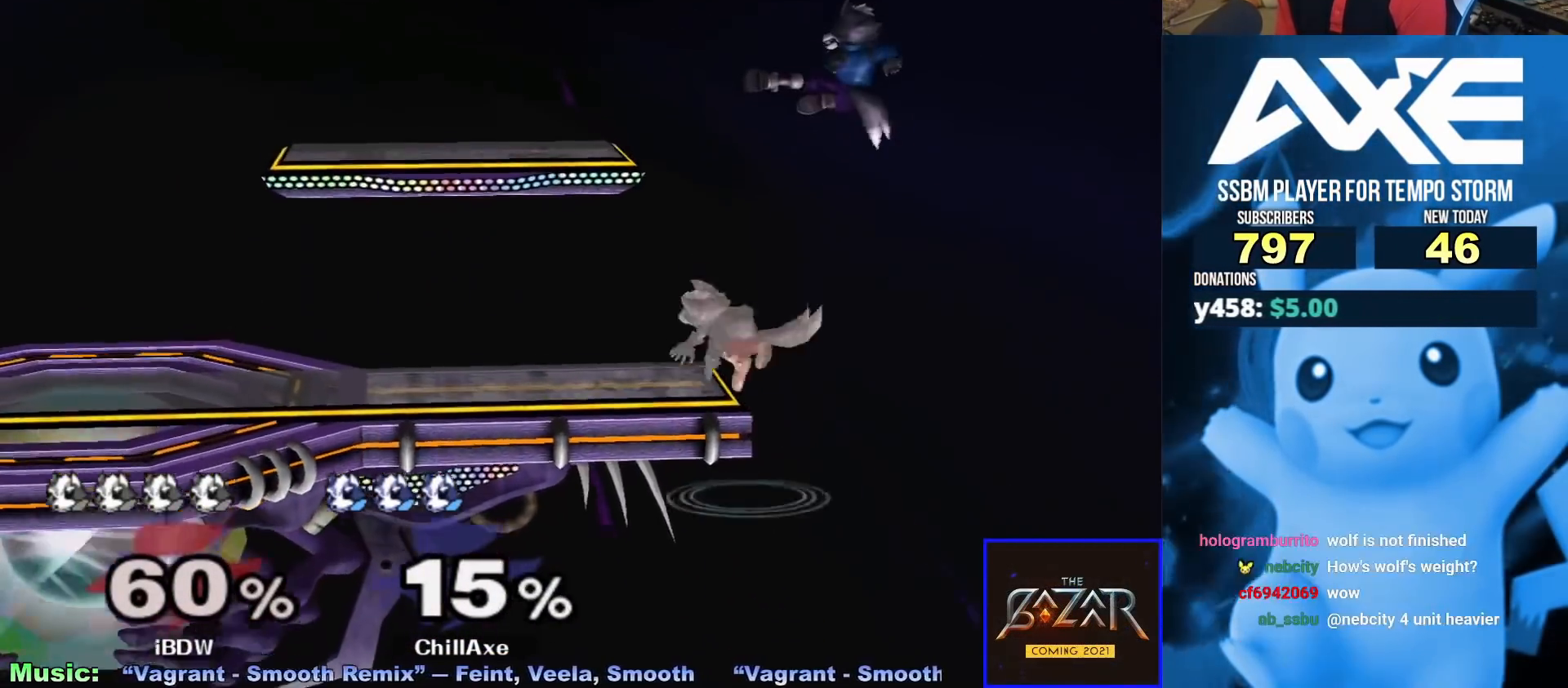
{"dt_ms": 500, "buttons": [], "left_stick": "left", "right_stick": "center", "events": [[50, "A", "up"]]}
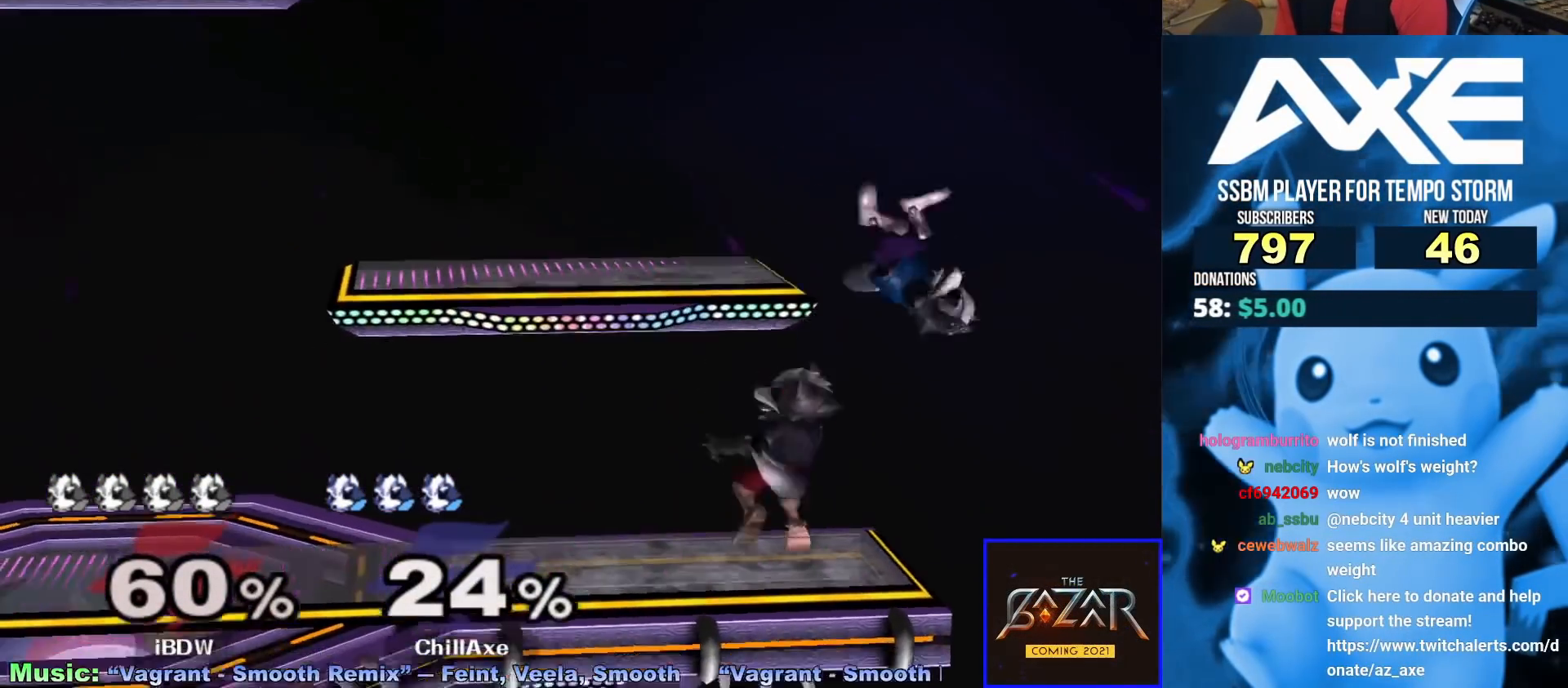
{"dt_ms": 500, "buttons": ["R1"], "left_stick": "left", "right_stick": "center", "events": [[117, "R1", "down"]]}
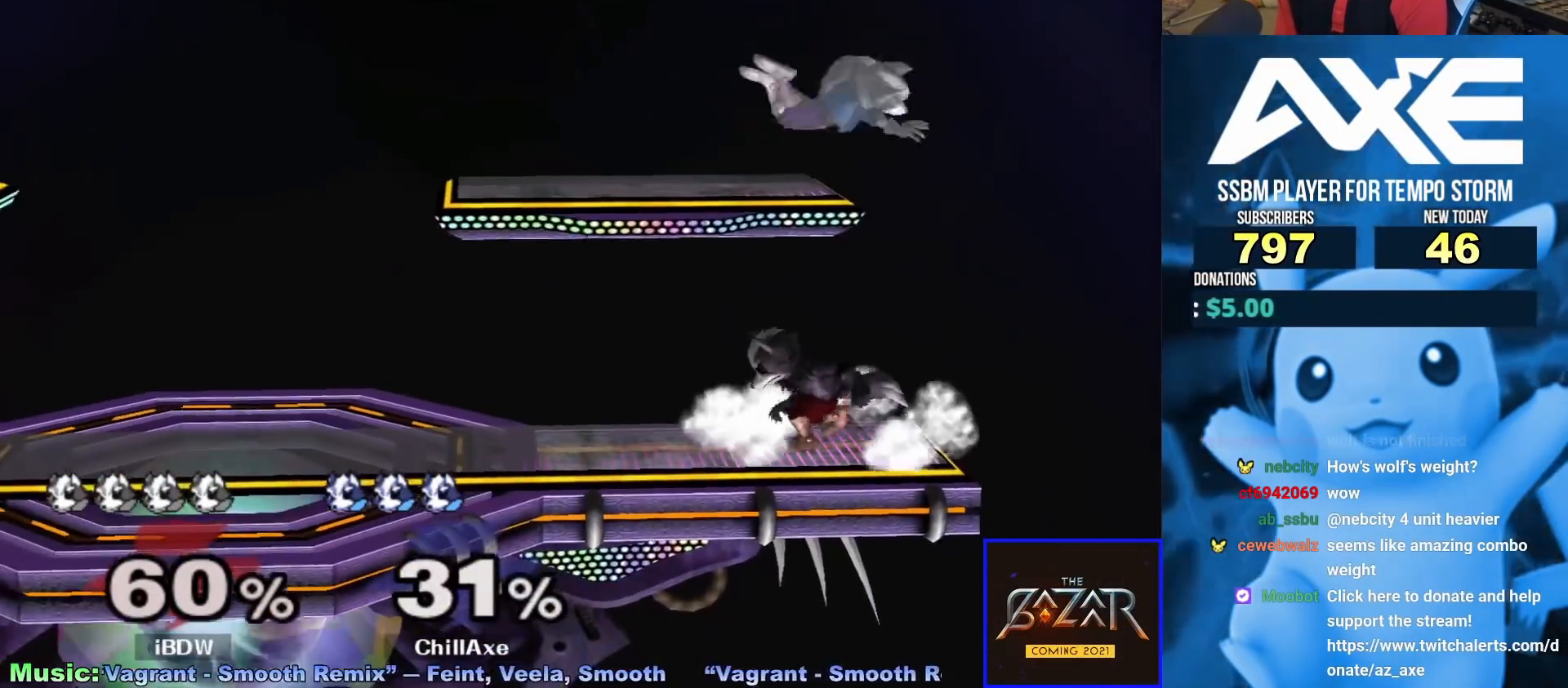
{"dt_ms": 500, "buttons": [], "left_stick": "right", "right_stick": "center", "events": [[217, "R1", "up"], [333, "left_stick", "right"]]}
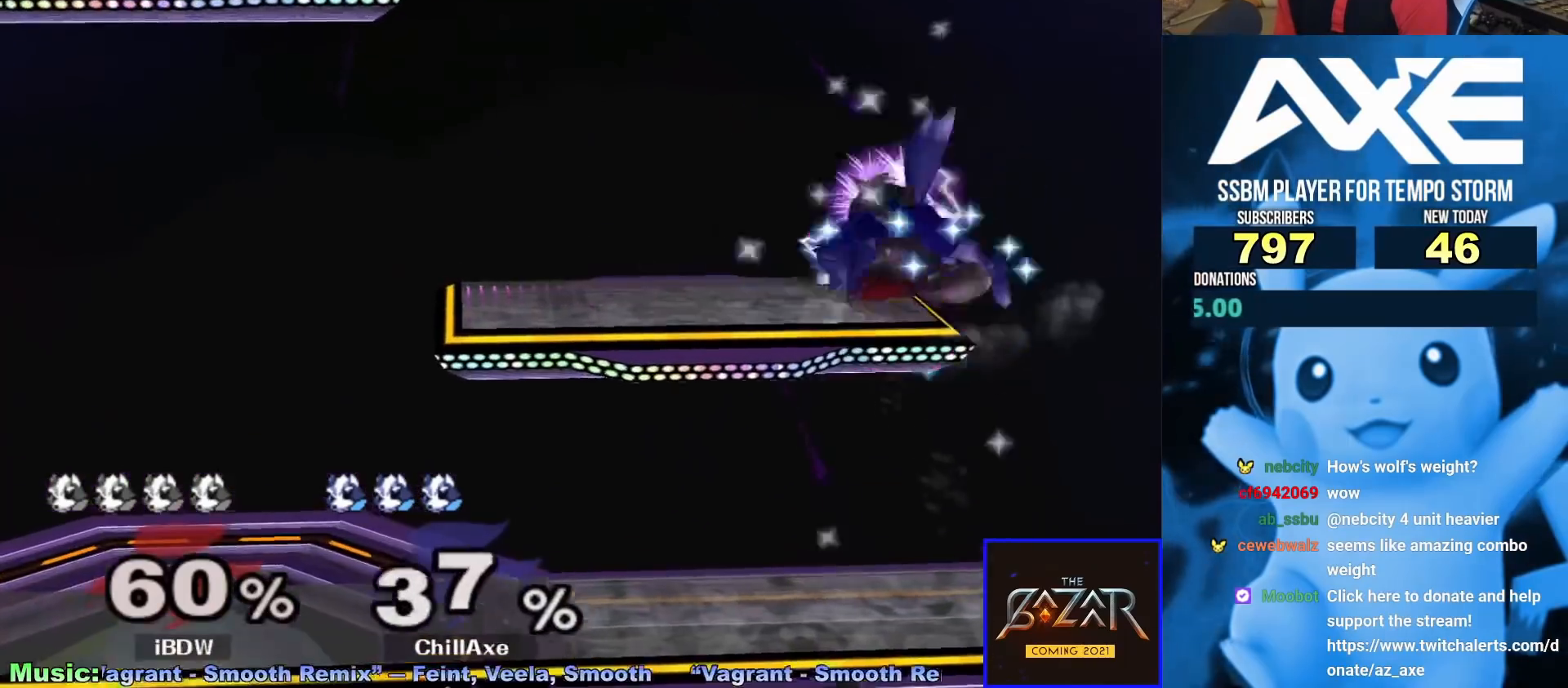
{"dt_ms": 500, "buttons": [], "left_stick": "left", "right_stick": "center", "events": [[500, "left_stick", "left"]]}
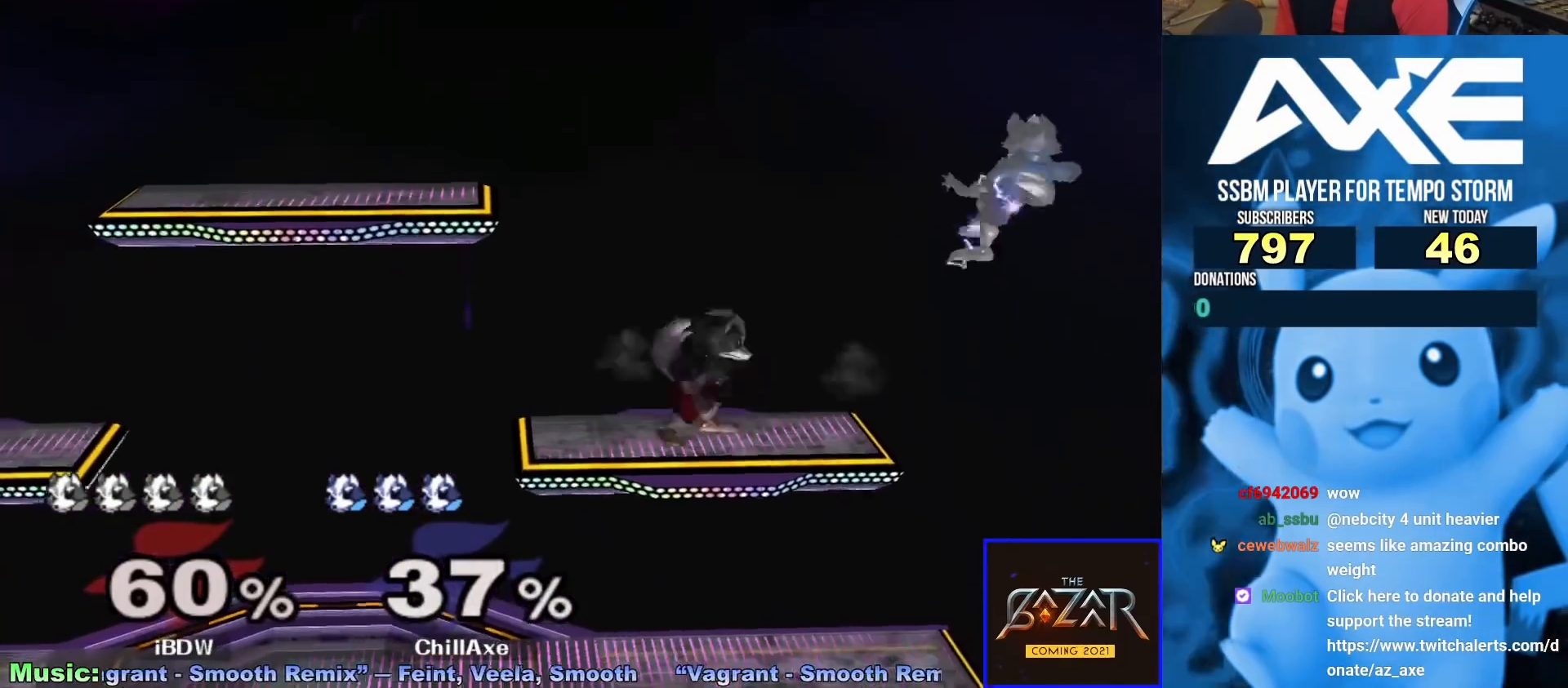
{"dt_ms": 500, "buttons": ["A", "X"], "left_stick": "center", "right_stick": "center", "events": [[250, "X", "down"], [400, "left_stick", "center"], [500, "A", "down"]]}
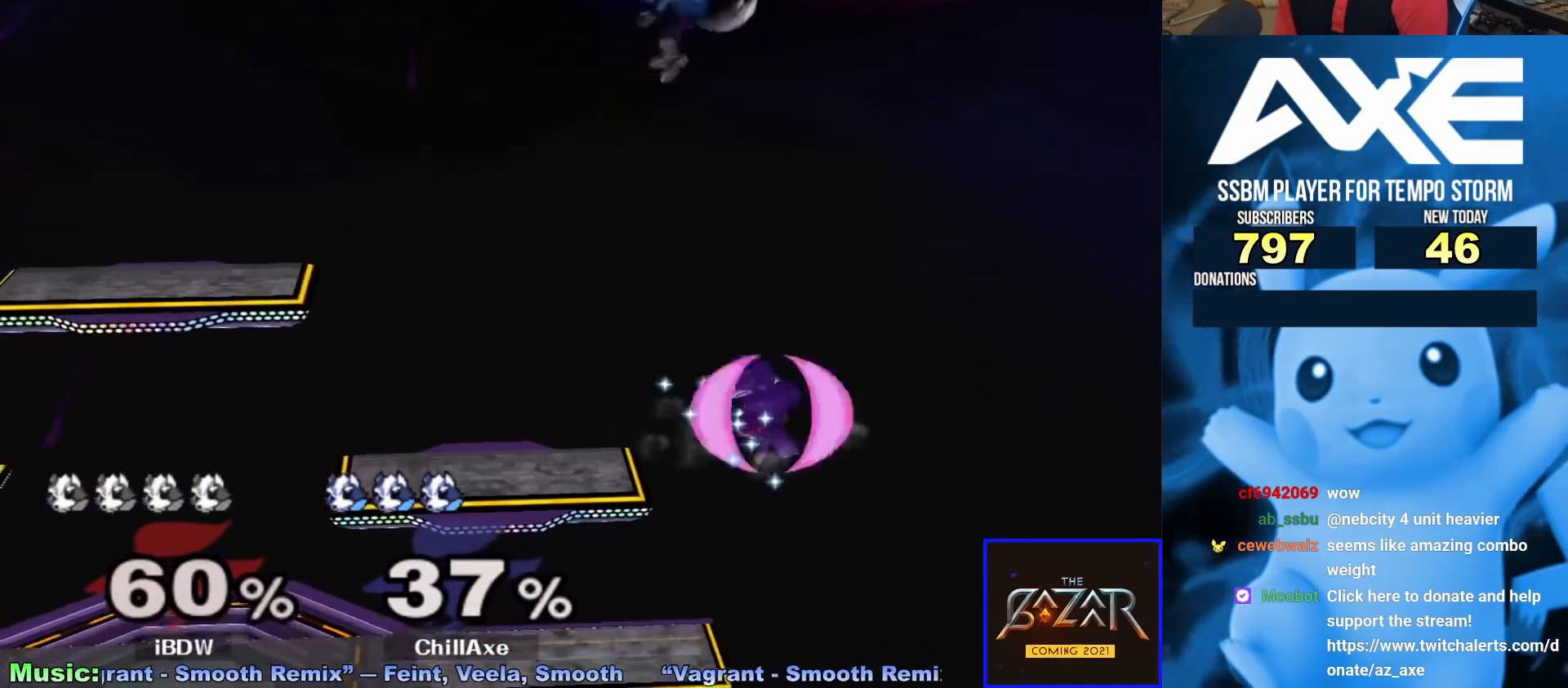
{"dt_ms": 500, "buttons": ["R1"], "left_stick": "down-left", "right_stick": "center", "events": [[17, "X", "up"], [67, "left_stick", "up-left"], [133, "left_stick", "down"], [167, "A", "up"], [300, "left_stick", "left"], [400, "R1", "down"], [400, "left_stick", "down-left"]]}